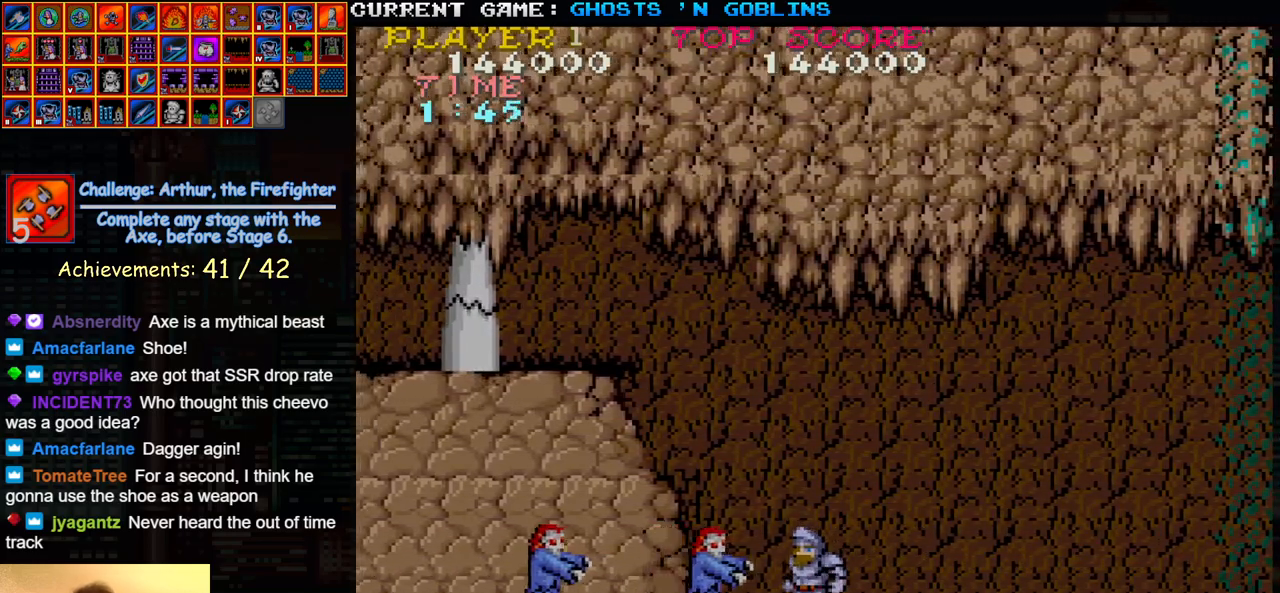
Gameplay with a controller (arcade stick); each line is a JSON object with the inputs held at the frame after it. "events" lists button and stick changes between this image and that frame as [ms after this image, input, new state], when the widget could be followed in between. Not read: L3 R3.
{"buttons": ["SQUARE"], "left_stick": "down", "events": [[50, "left_stick", "down"], [100, "SQUARE", "down"], [200, "SQUARE", "up"], [467, "SQUARE", "down"]]}
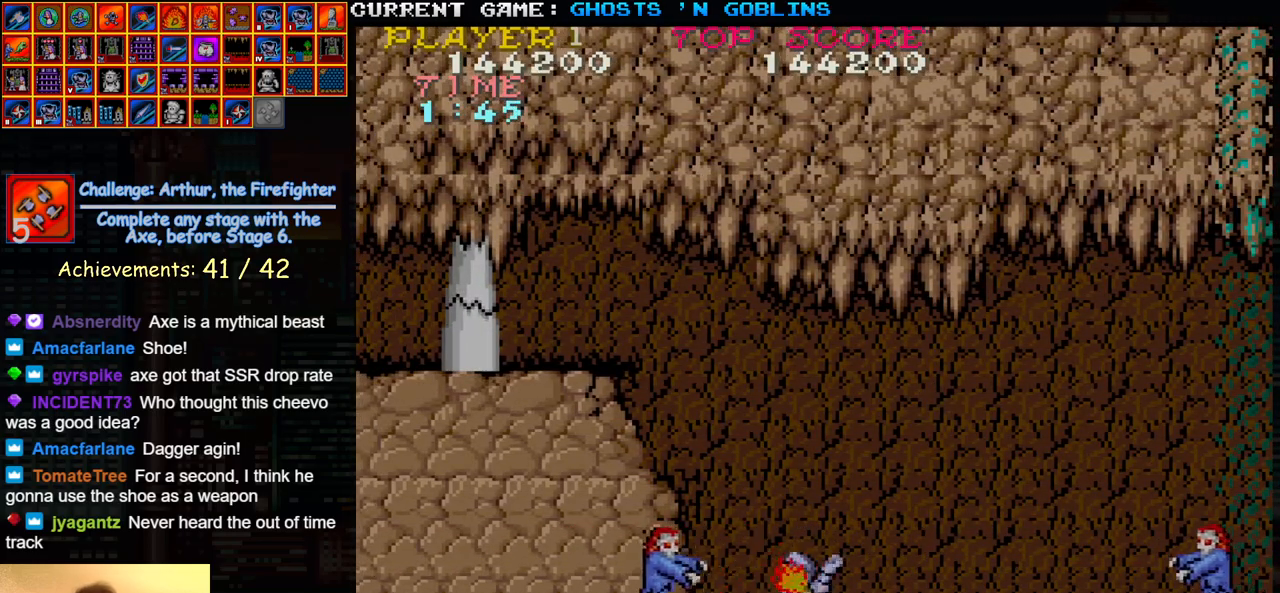
{"buttons": [], "left_stick": "right", "events": [[67, "SQUARE", "up"], [150, "left_stick", "center"], [200, "left_stick", "up"], [333, "left_stick", "right"], [383, "SQUARE", "down"], [483, "SQUARE", "up"]]}
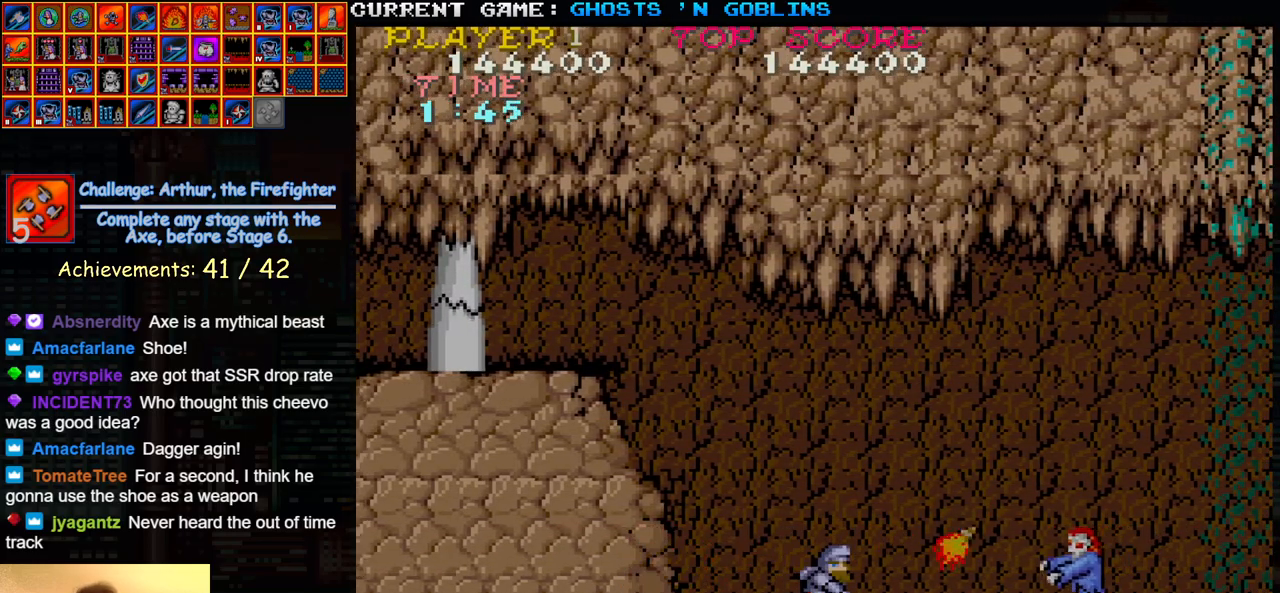
{"buttons": [], "left_stick": "right", "events": []}
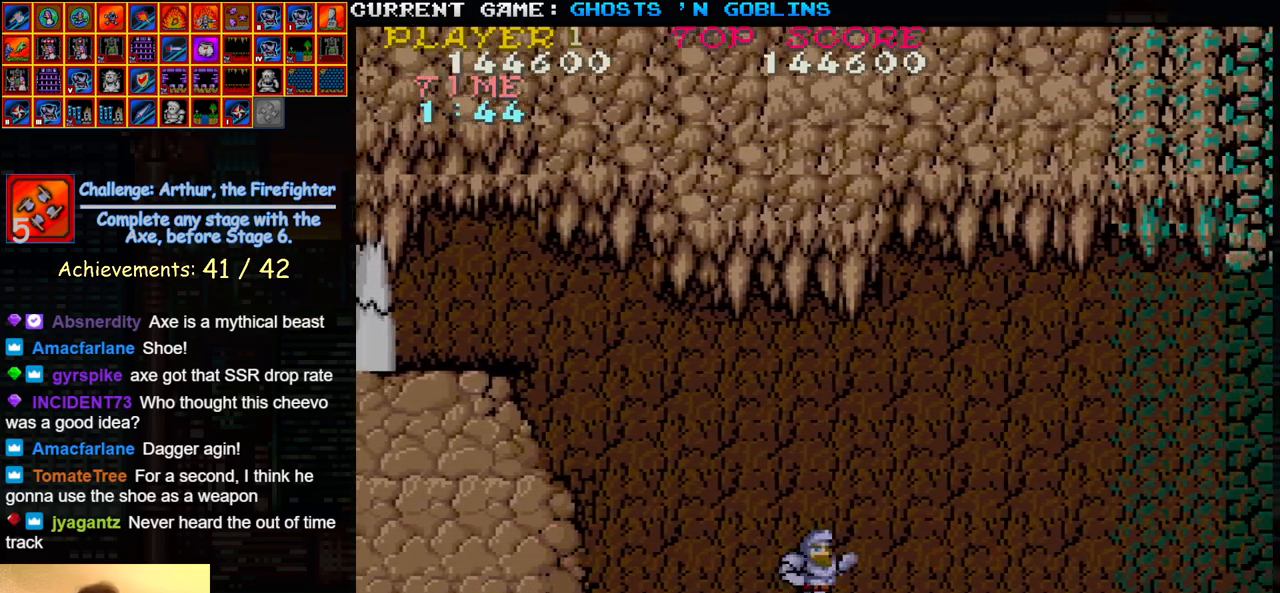
{"buttons": [], "left_stick": "left", "events": [[67, "left_stick", "center"], [117, "left_stick", "left"], [217, "SQUARE", "down"], [333, "SQUARE", "up"]]}
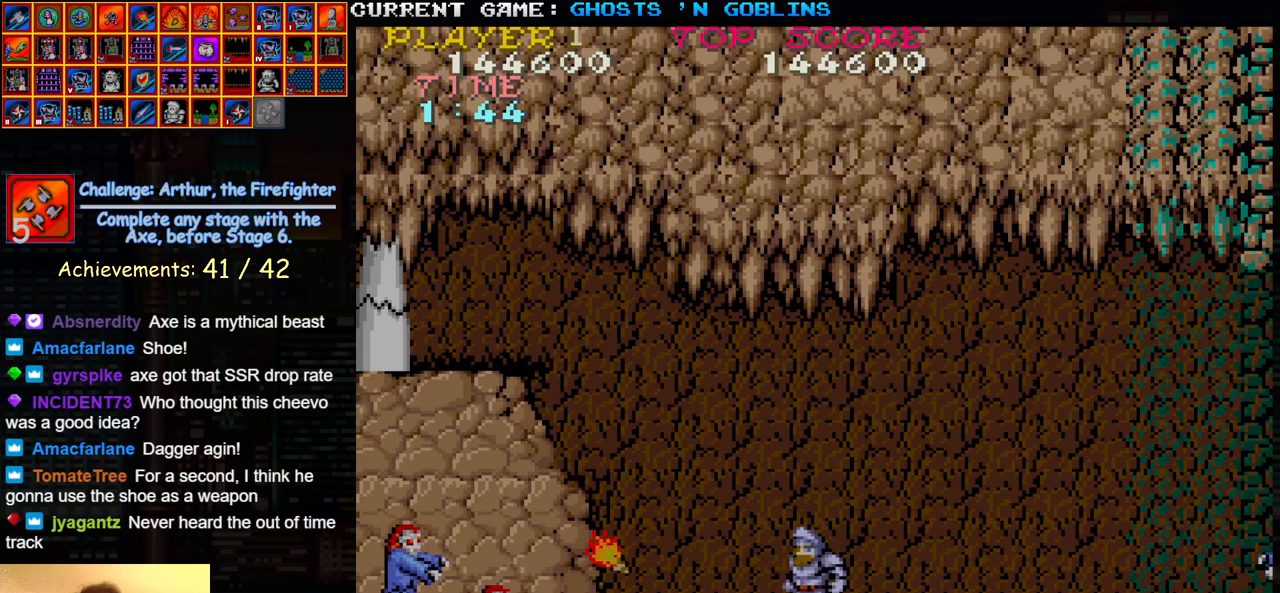
{"buttons": ["SQUARE"], "left_stick": "right", "events": [[83, "left_stick", "center"], [150, "left_stick", "right"], [467, "SQUARE", "down"]]}
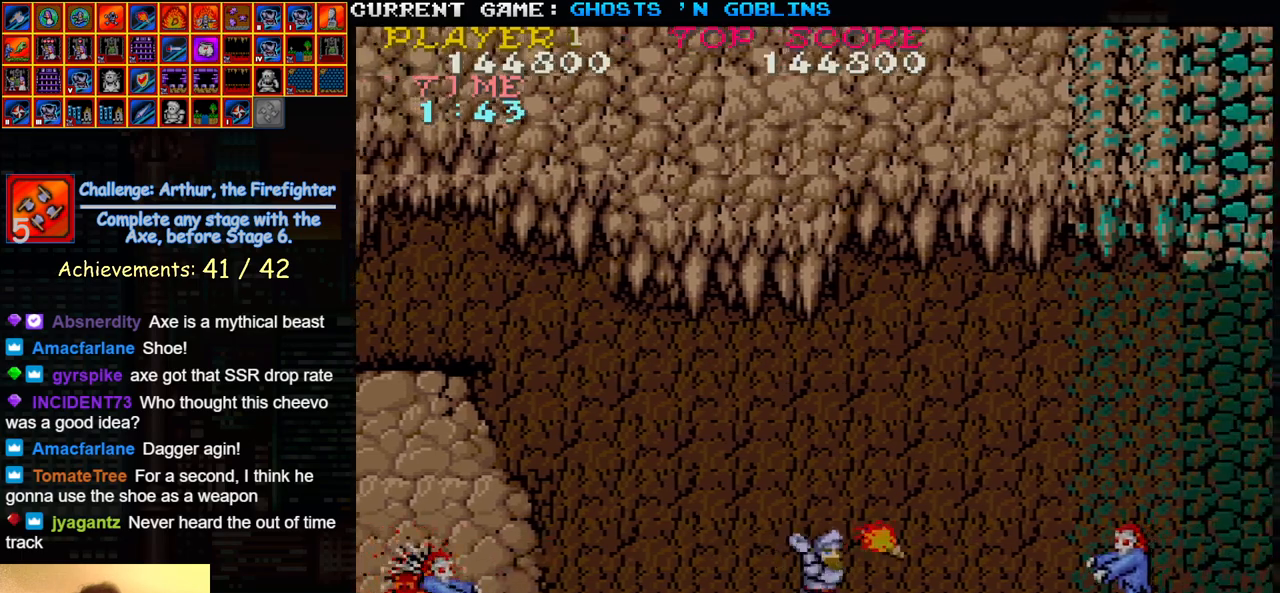
{"buttons": ["SQUARE"], "left_stick": "left", "events": [[83, "SQUARE", "up"], [200, "left_stick", "center"], [283, "left_stick", "left"], [450, "SQUARE", "down"]]}
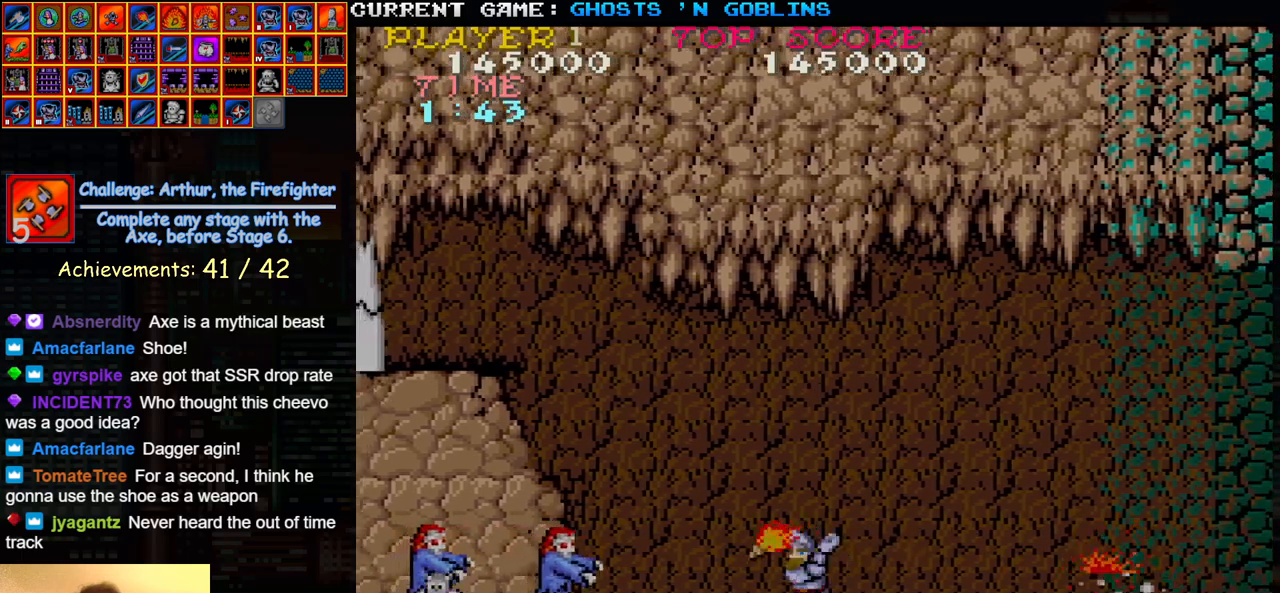
{"buttons": [], "left_stick": "left", "events": [[67, "SQUARE", "up"], [350, "SQUARE", "down"], [467, "SQUARE", "up"]]}
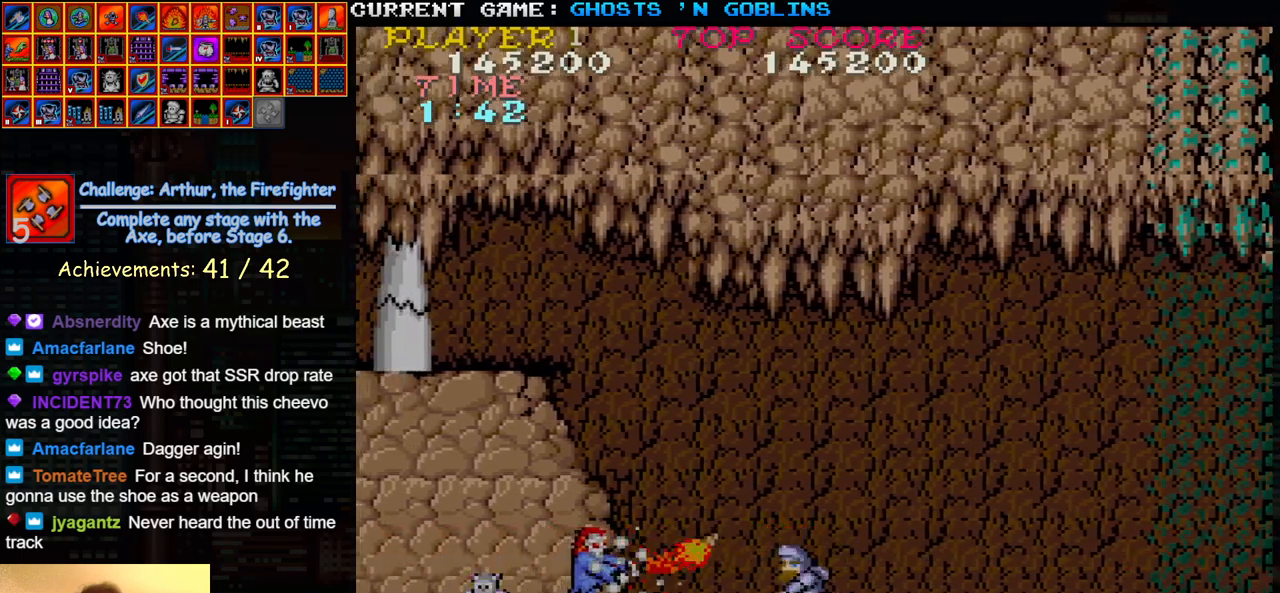
{"buttons": [], "left_stick": "left", "events": []}
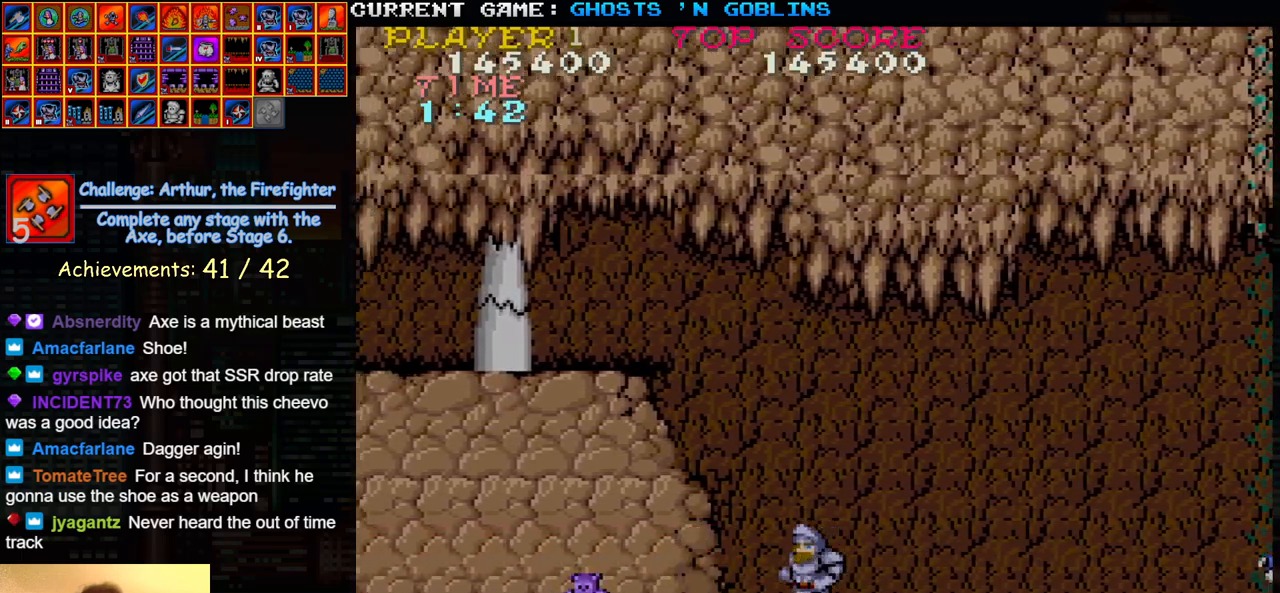
{"buttons": [], "left_stick": "left", "events": []}
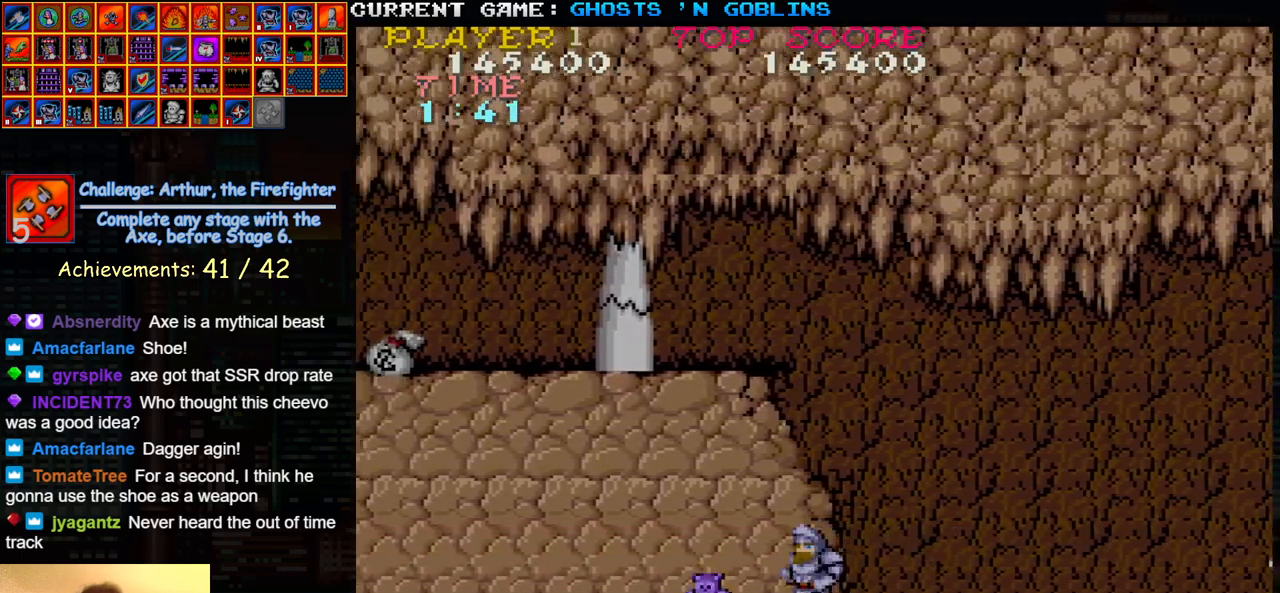
{"buttons": ["SQUARE"], "left_stick": "right", "events": [[400, "left_stick", "center"], [450, "left_stick", "right"], [500, "SQUARE", "down"]]}
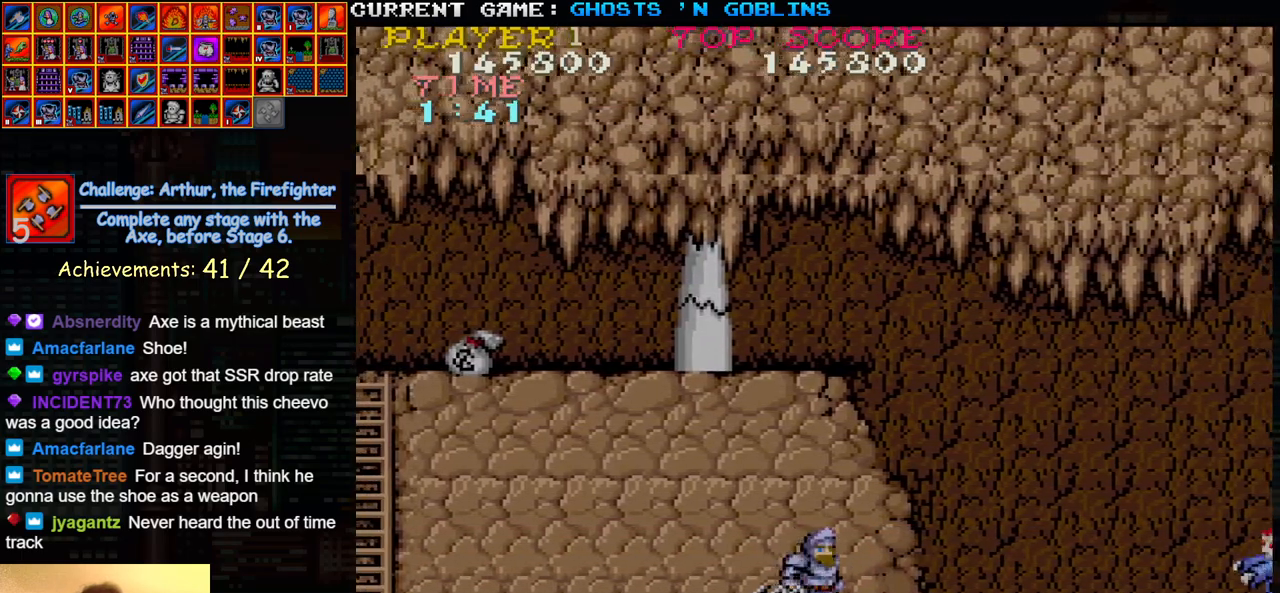
{"buttons": [], "left_stick": "right", "events": [[100, "SQUARE", "up"]]}
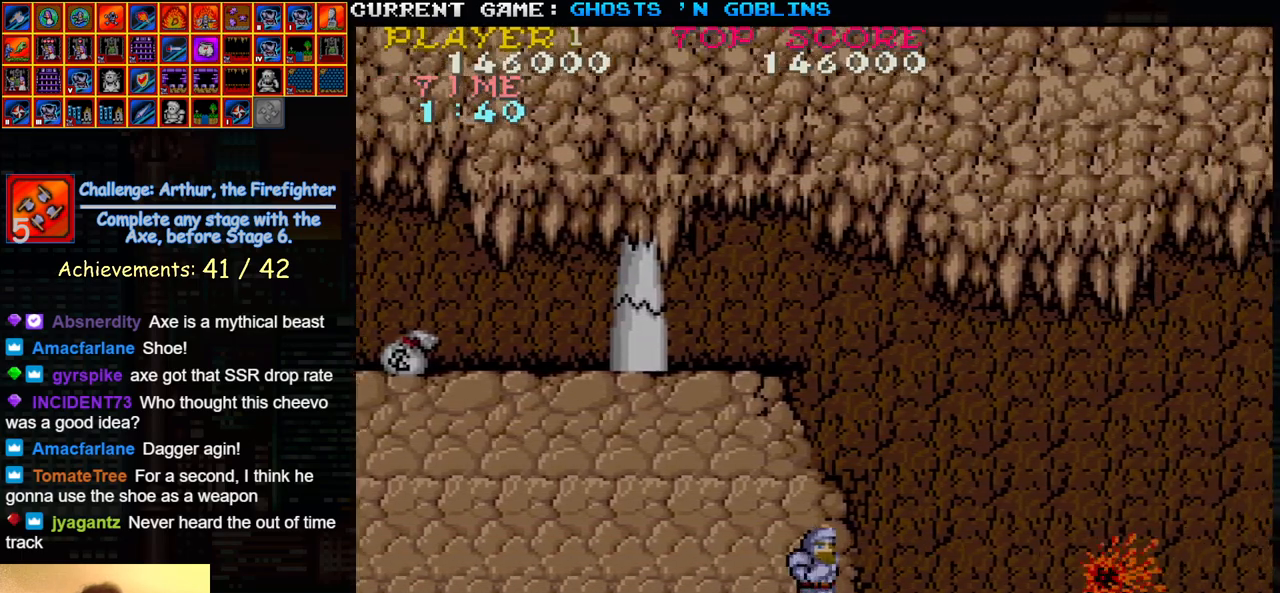
{"buttons": [], "left_stick": "right", "events": []}
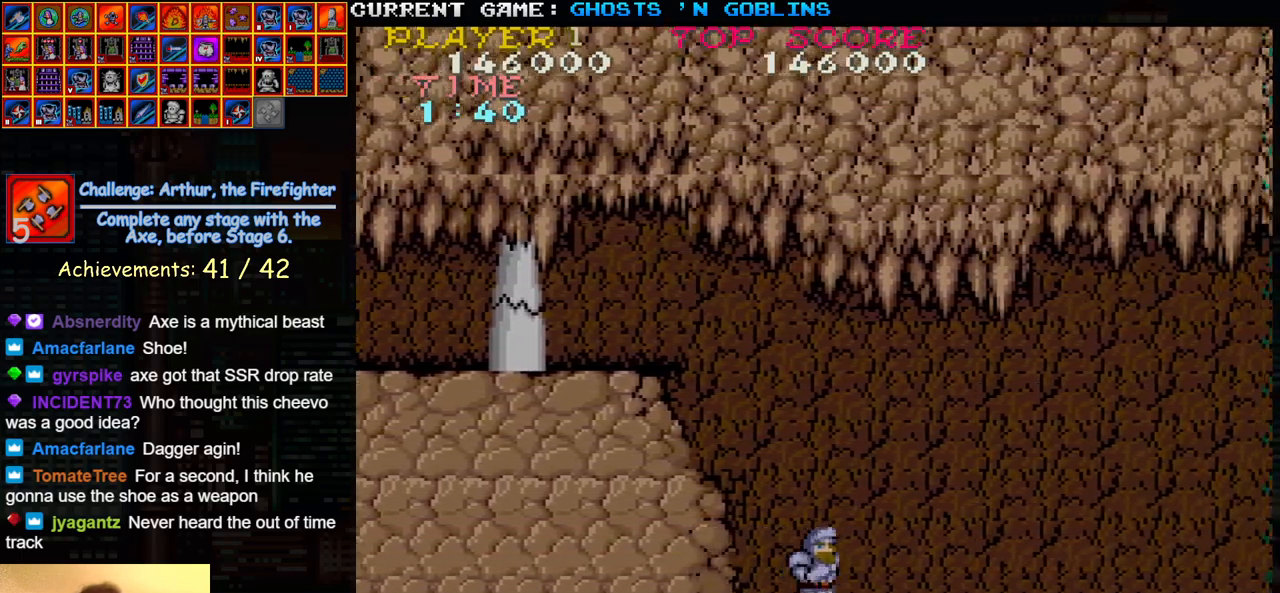
{"buttons": [], "left_stick": "right", "events": [[33, "SQUARE", "down"], [133, "SQUARE", "up"]]}
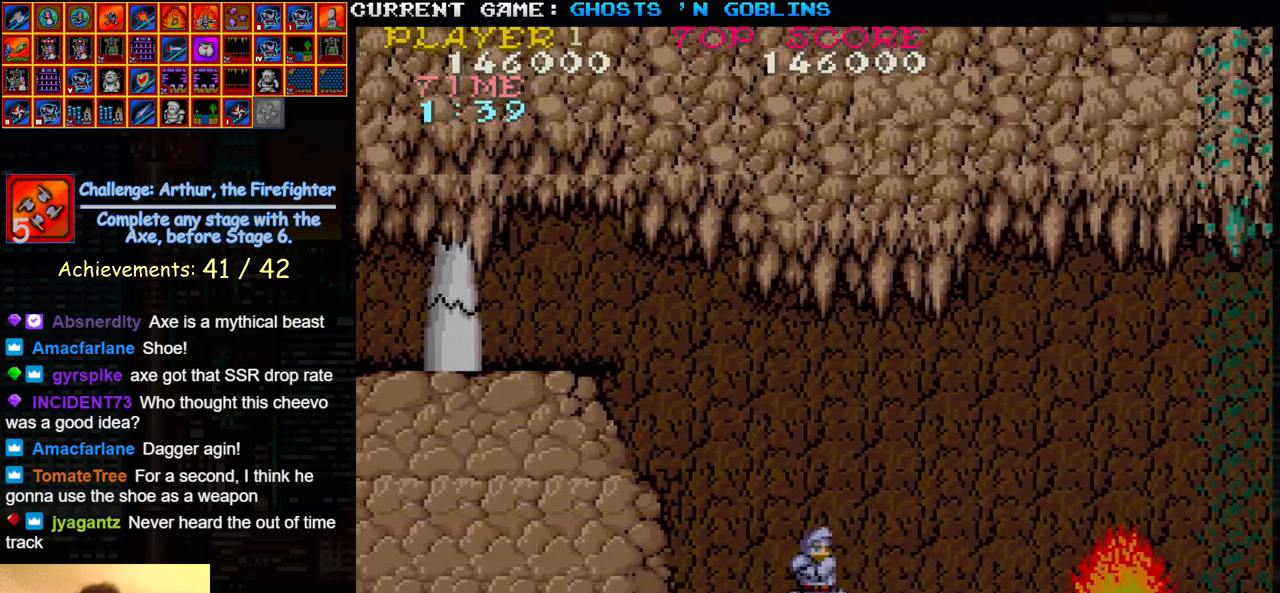
{"buttons": [], "left_stick": "right", "events": [[267, "SQUARE", "down"], [383, "SQUARE", "up"]]}
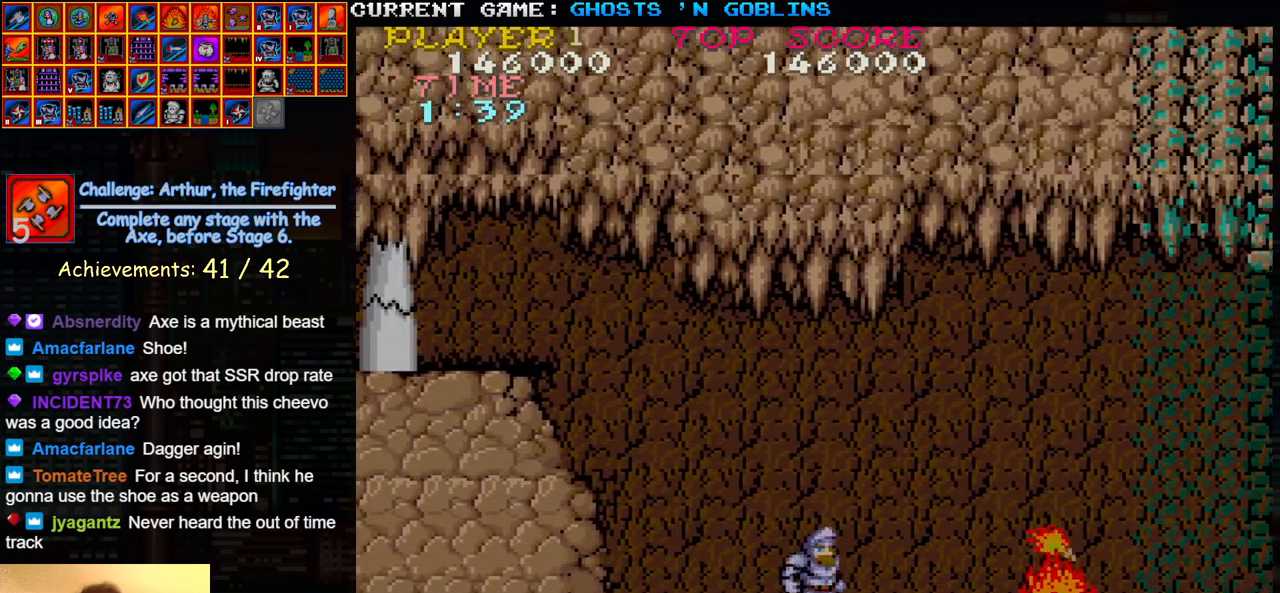
{"buttons": ["SQUARE"], "left_stick": "left", "events": [[367, "left_stick", "center"], [417, "left_stick", "left"], [500, "SQUARE", "down"]]}
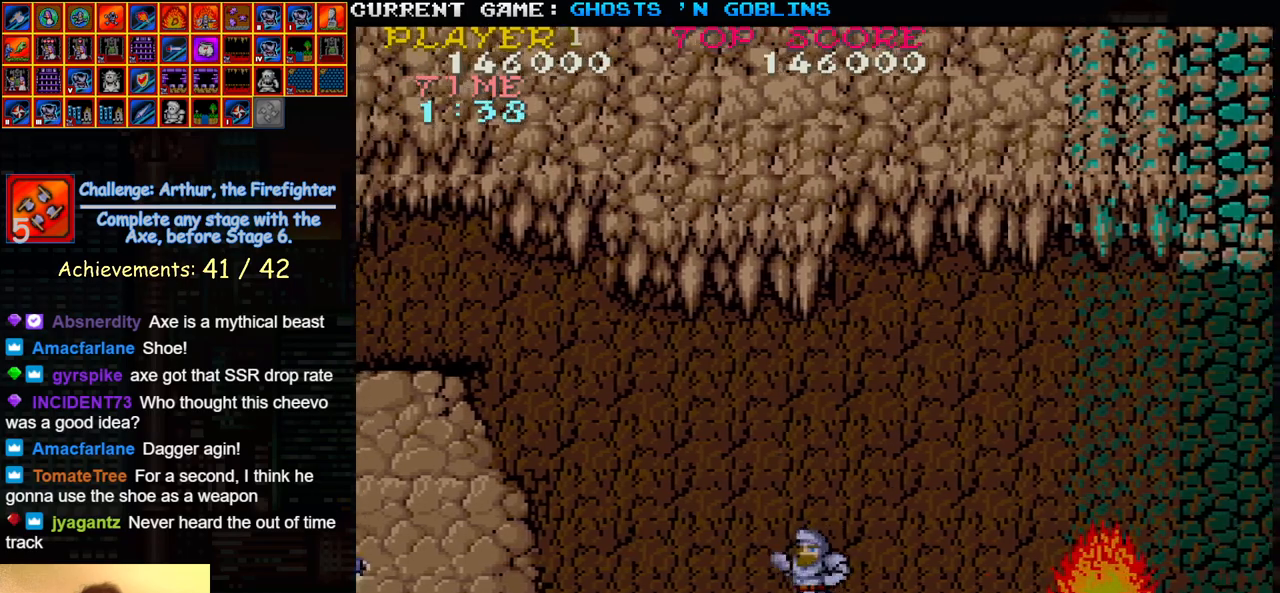
{"buttons": [], "left_stick": "left", "events": [[150, "SQUARE", "up"], [367, "SQUARE", "down"], [483, "SQUARE", "up"]]}
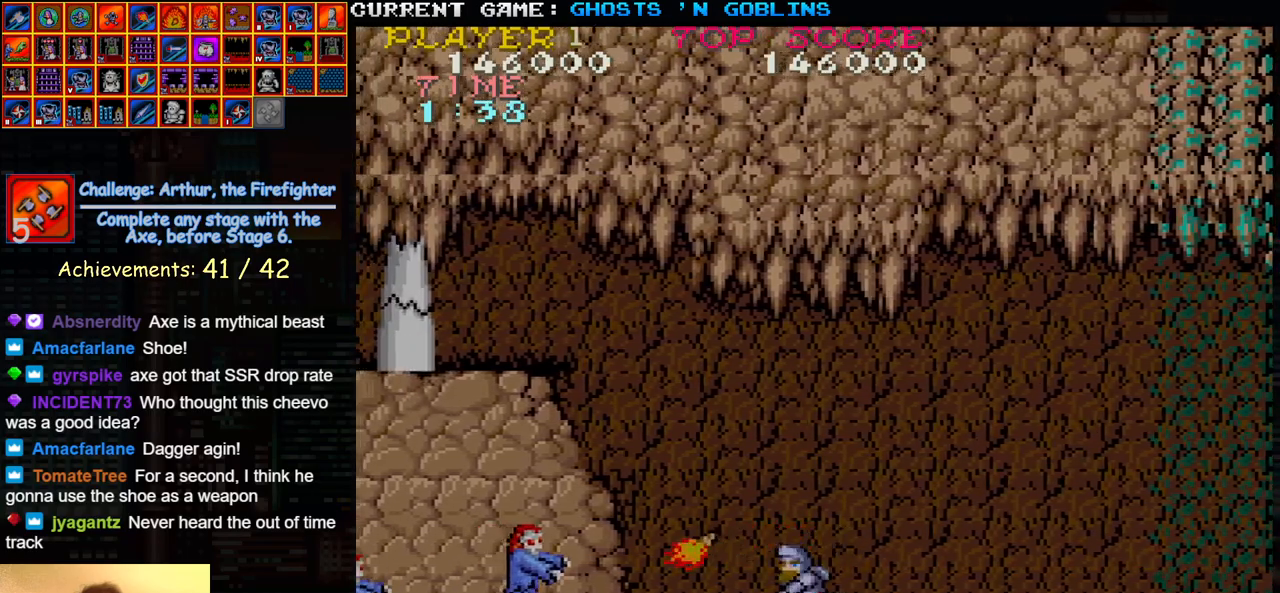
{"buttons": [], "left_stick": "left", "events": [[17, "left_stick", "center"], [267, "left_stick", "left"], [383, "SQUARE", "down"], [483, "SQUARE", "up"]]}
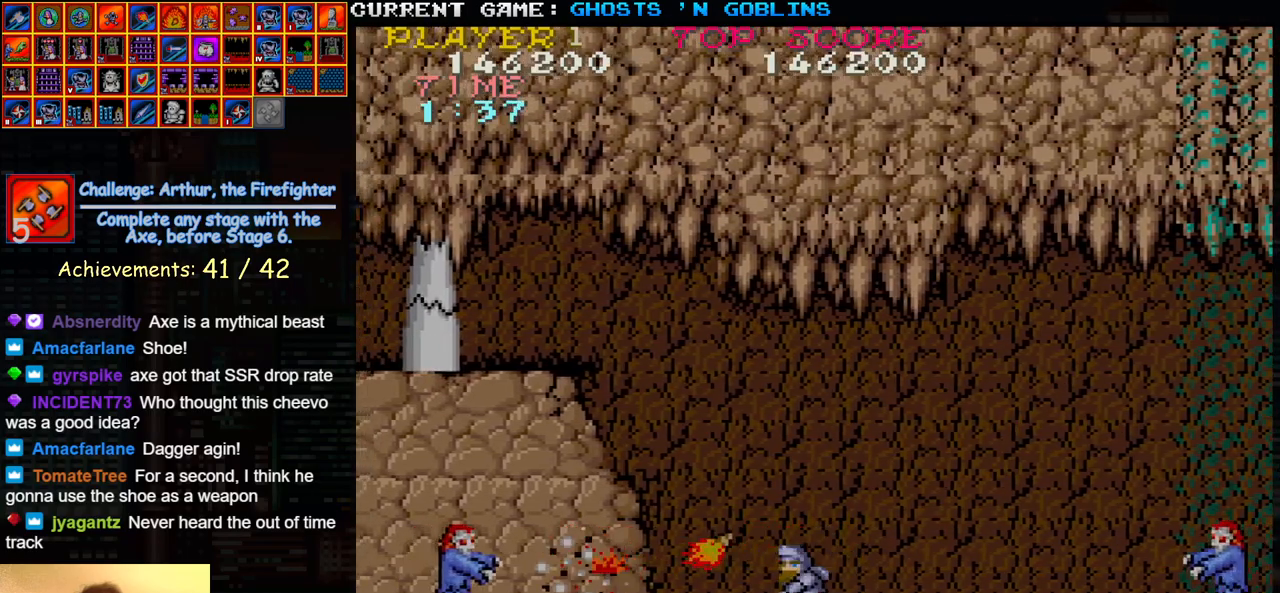
{"buttons": [], "left_stick": "center", "events": [[117, "left_stick", "center"], [200, "left_stick", "right"], [317, "SQUARE", "down"], [333, "left_stick", "center"], [383, "SQUARE", "up"]]}
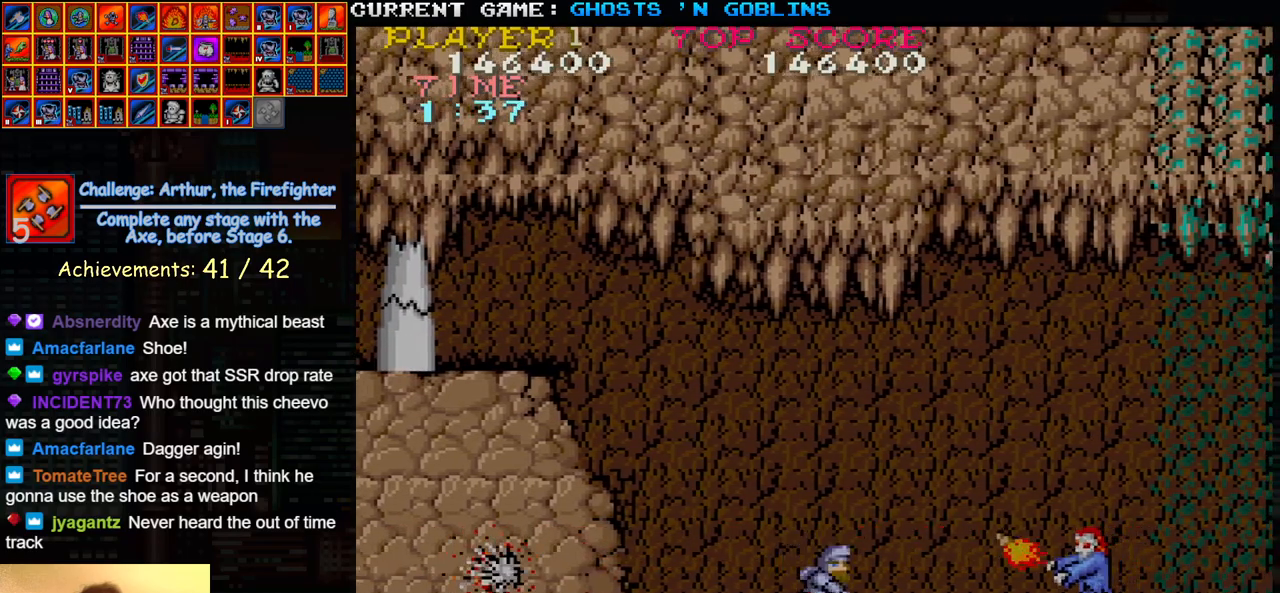
{"buttons": [], "left_stick": "center", "events": [[133, "left_stick", "left"], [300, "left_stick", "center"], [317, "SQUARE", "down"], [450, "SQUARE", "up"]]}
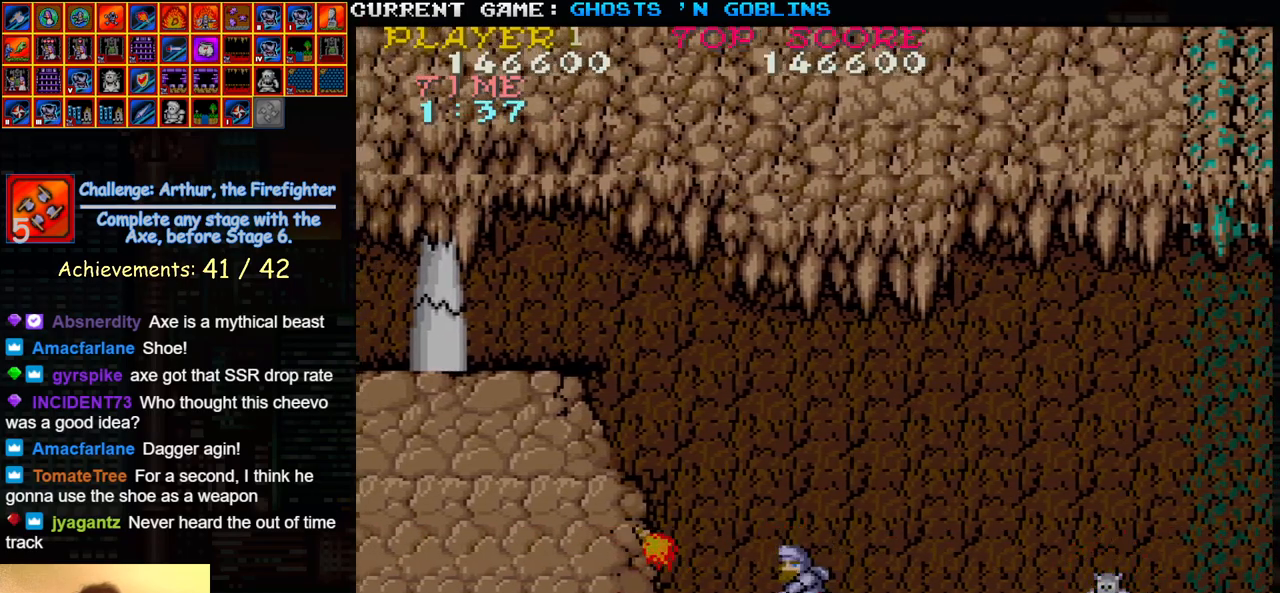
{"buttons": [], "left_stick": "right", "events": [[100, "left_stick", "right"]]}
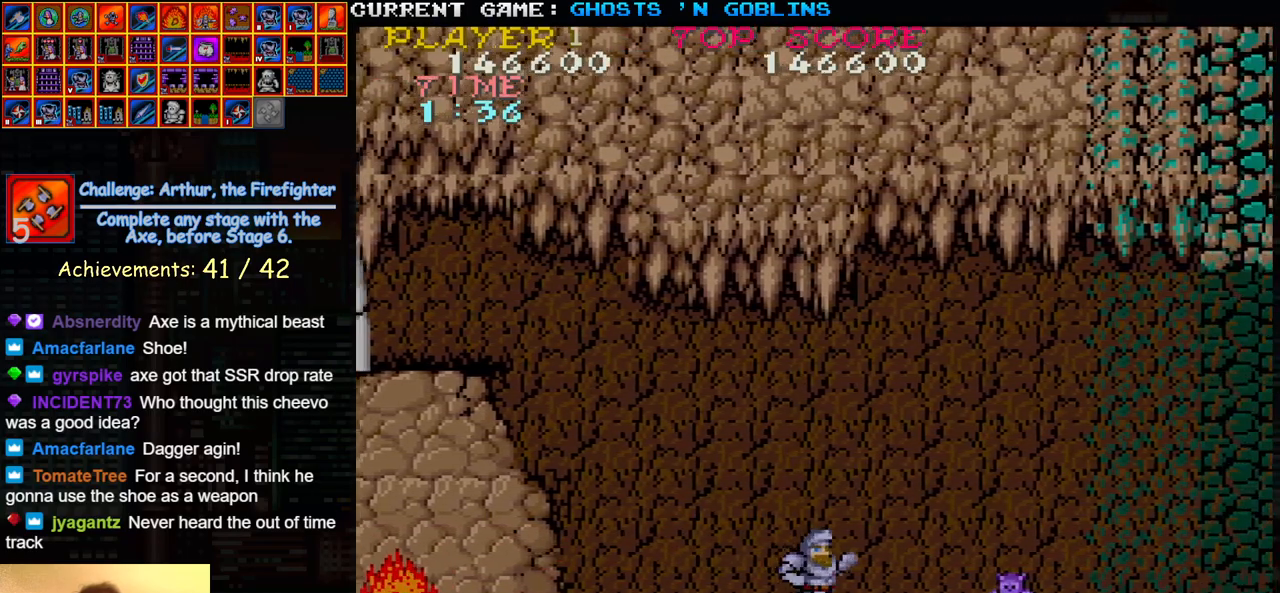
{"buttons": [], "left_stick": "right", "events": [[67, "SQUARE", "down"], [167, "SQUARE", "up"]]}
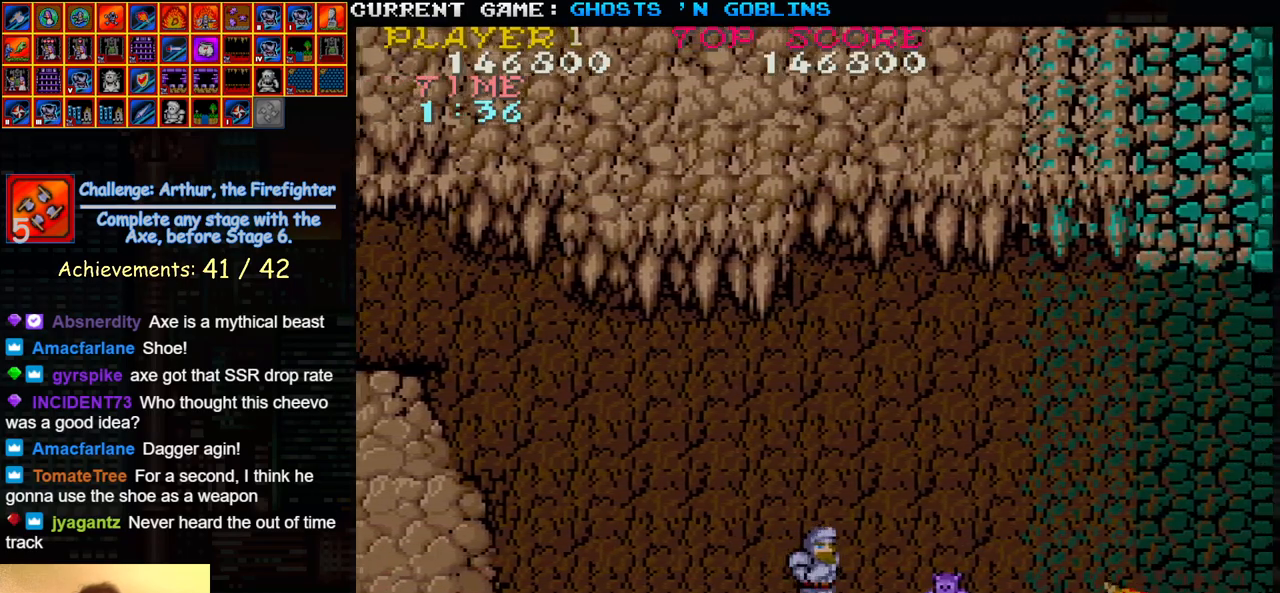
{"buttons": [], "left_stick": "center", "events": [[500, "left_stick", "center"]]}
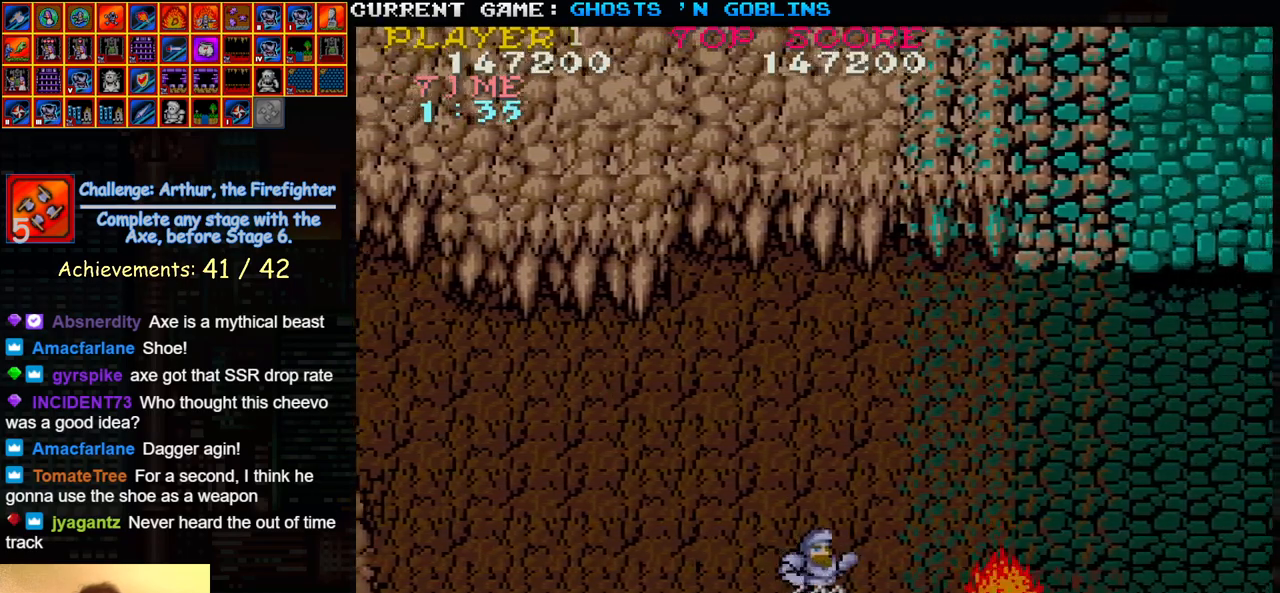
{"buttons": [], "left_stick": "left", "events": [[50, "left_stick", "left"]]}
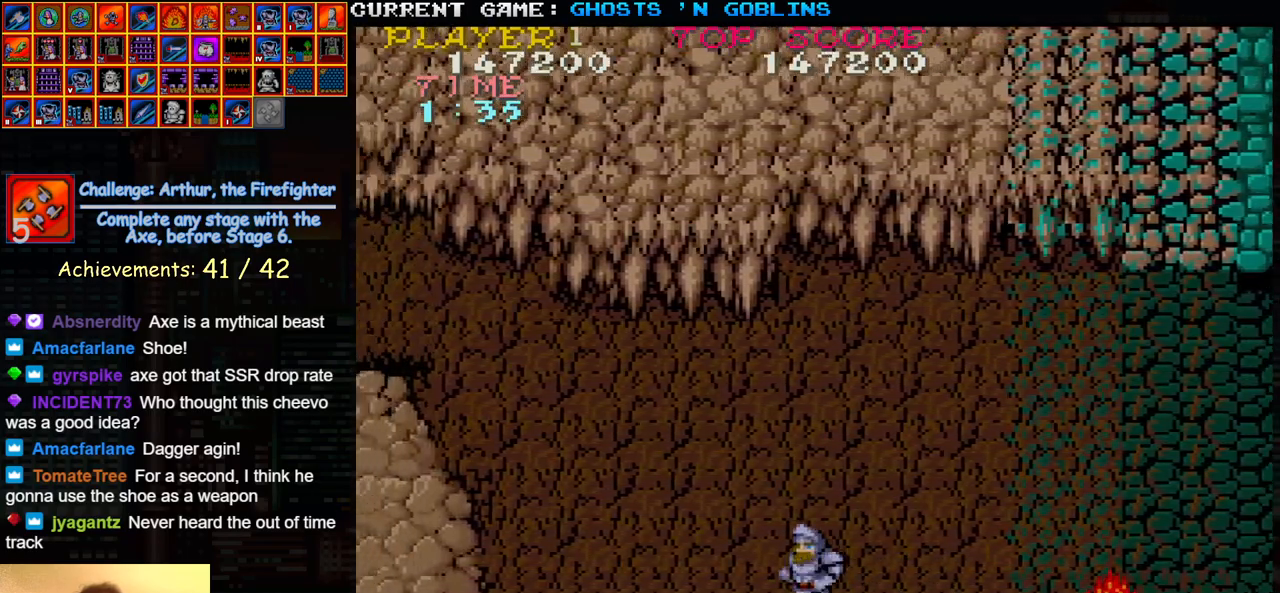
{"buttons": [], "left_stick": "left", "events": [[317, "SQUARE", "down"], [417, "SQUARE", "up"]]}
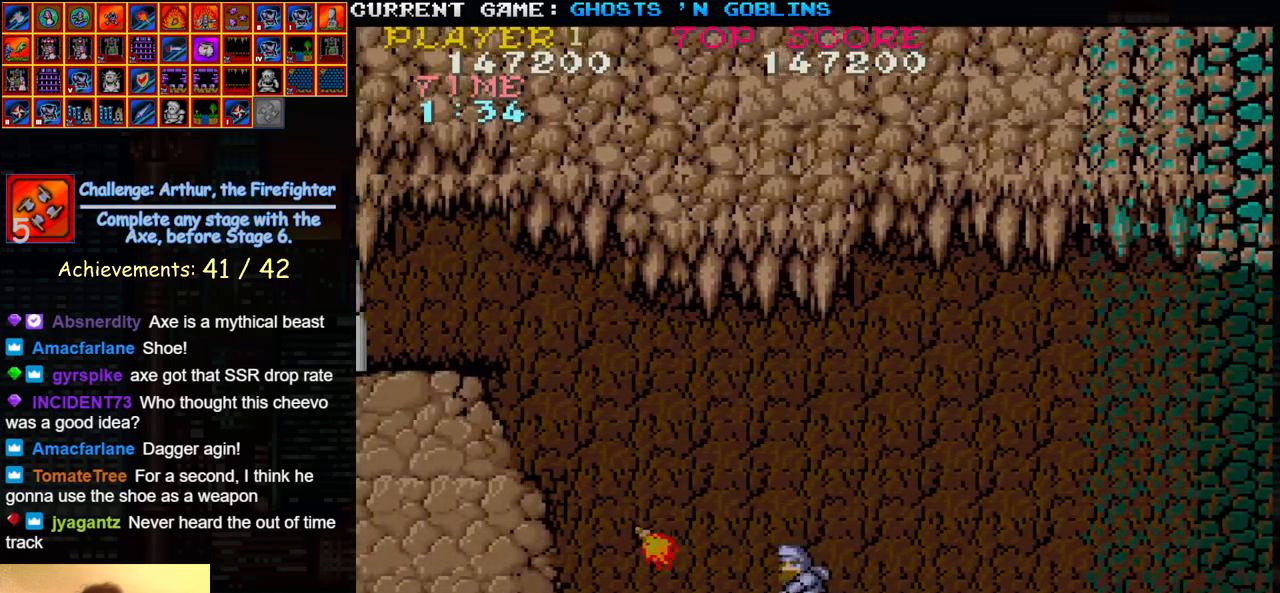
{"buttons": ["SQUARE"], "left_stick": "left", "events": [[483, "SQUARE", "down"]]}
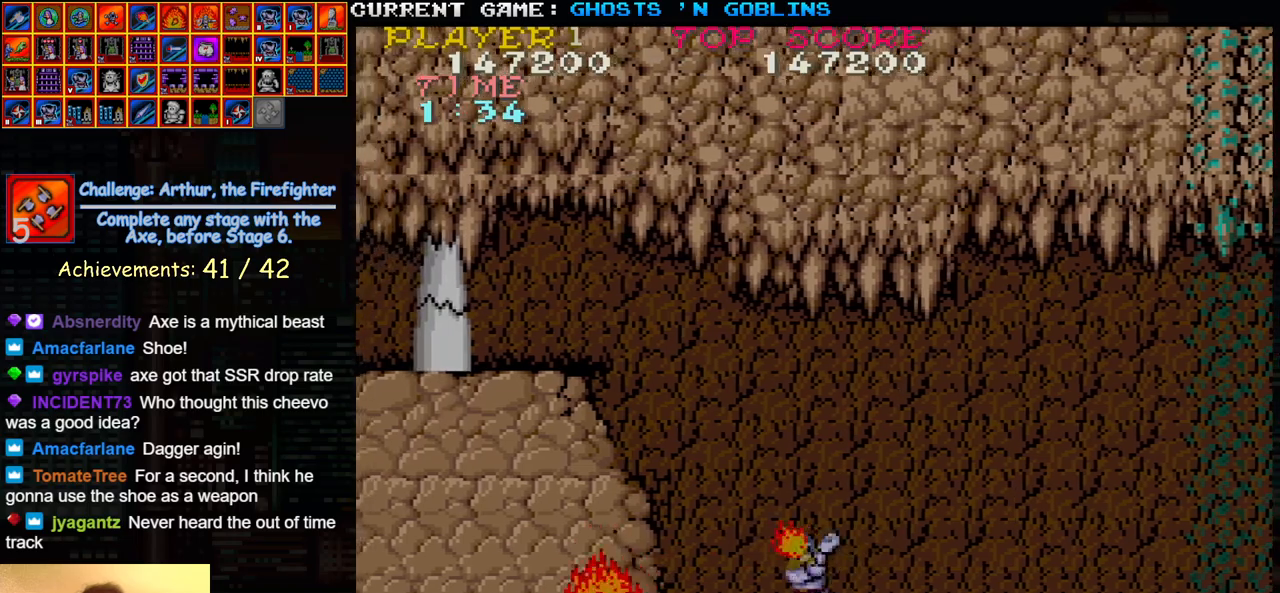
{"buttons": [], "left_stick": "right", "events": [[83, "SQUARE", "up"], [83, "left_stick", "center"], [250, "left_stick", "right"]]}
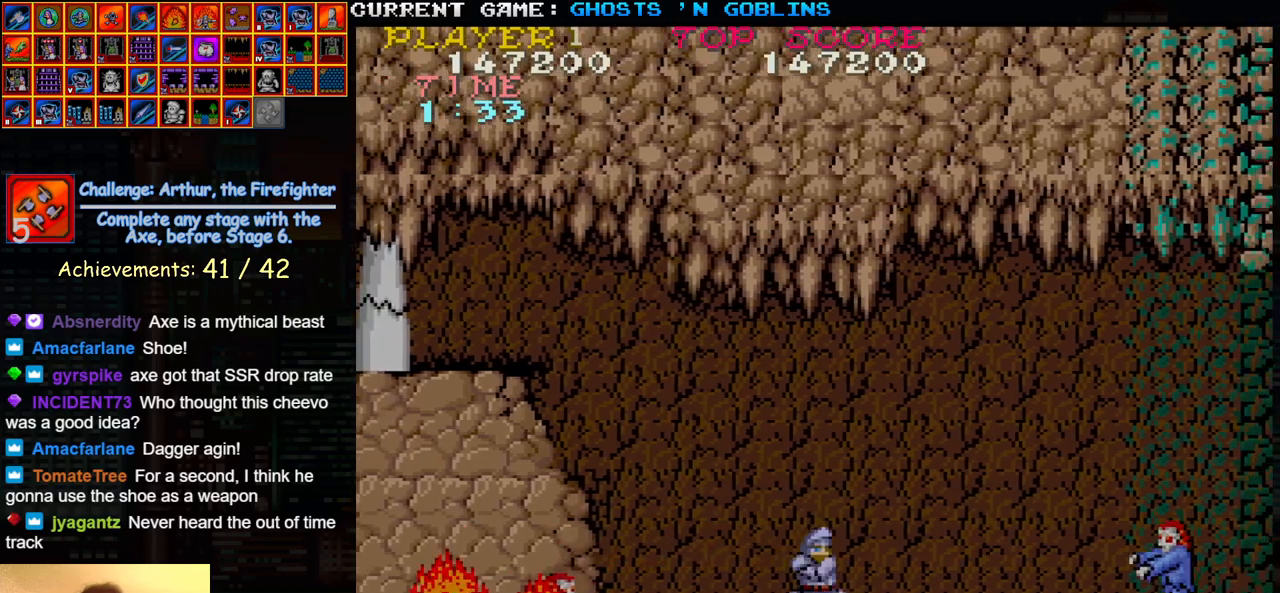
{"buttons": [], "left_stick": "right", "events": [[83, "SQUARE", "down"], [217, "SQUARE", "up"]]}
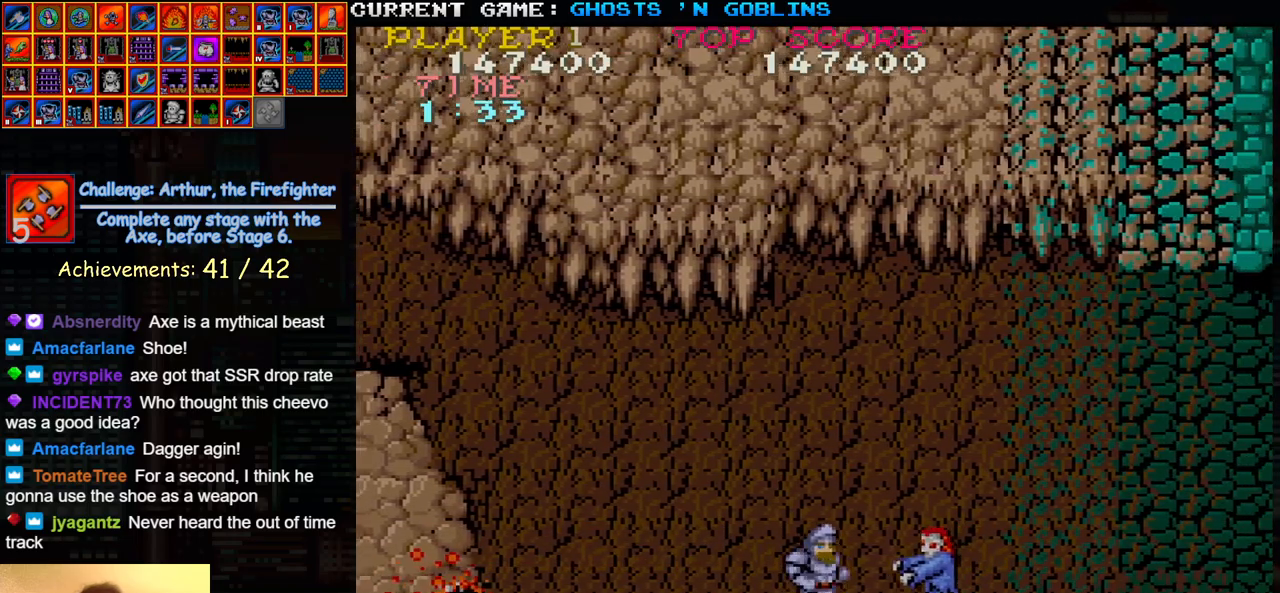
{"buttons": [], "left_stick": "left", "events": [[33, "left_stick", "center"], [100, "SQUARE", "down"], [217, "SQUARE", "up"], [500, "left_stick", "left"]]}
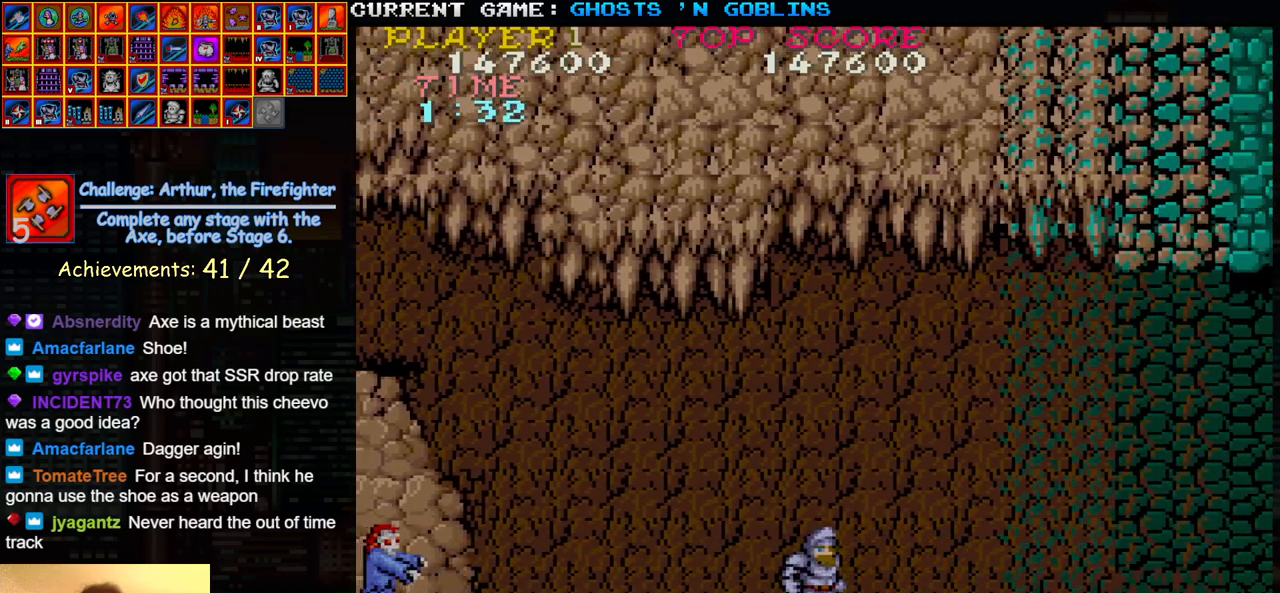
{"buttons": [], "left_stick": "center", "events": [[250, "SQUARE", "down"], [333, "SQUARE", "up"], [417, "left_stick", "center"]]}
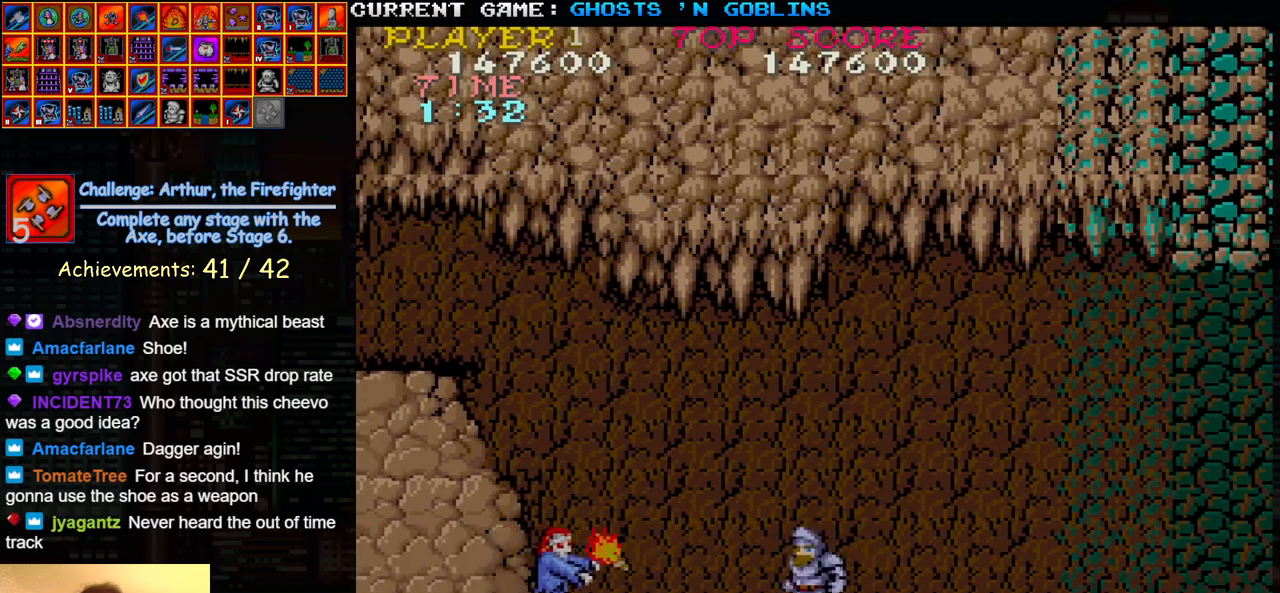
{"buttons": [], "left_stick": "left", "events": [[17, "left_stick", "right"], [117, "SQUARE", "down"], [183, "left_stick", "center"], [250, "SQUARE", "up"], [333, "left_stick", "left"]]}